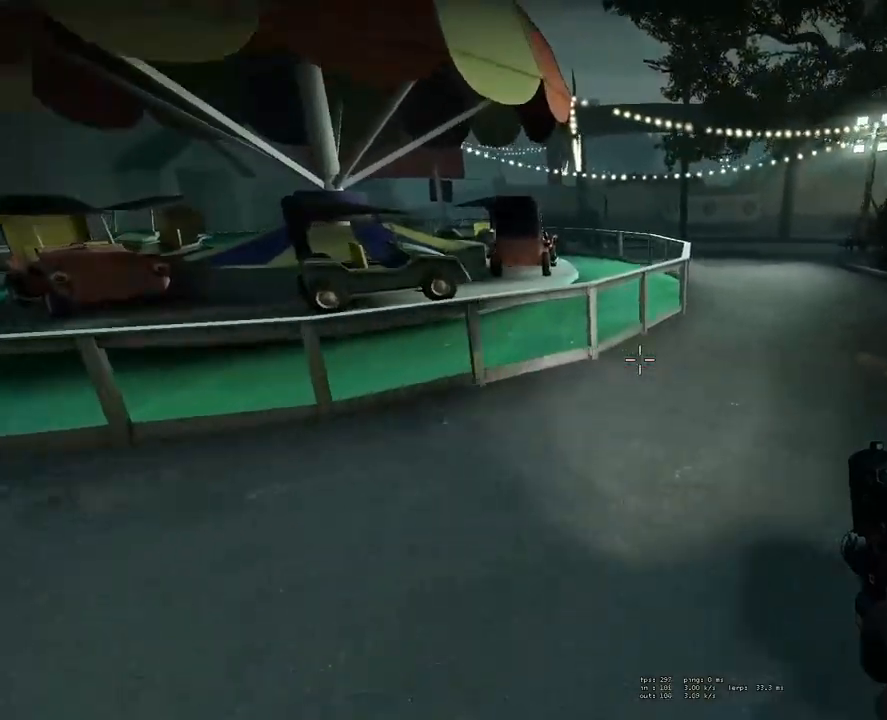
Gameplay with keyboard and mouse; each line is a JSON object with the keys and mouse buttons held at the frame after it. "events" lists presses ("down") and releases ("up") of "1", "2", "3", "4", "5", "a", "alt", "c", "ctrl", "d", "e", "f", "q", "r", "s", "shift", "space", "tab", "v", "w", "x", "z", "mouse_left", "mouse_middle", "mouse_right", "mouse_mb4", "mouse_mb5", "mouse_wheel_up" and "mouse_wheel_down" between this image and that frame as [ms after this image, input, new state], when the widget could be followed in between. "mouse_left", "mouse_middle", "mouse_right", "mouse_mb4", "mouse_mb5", "mouse_wheel_up", "mouse_wheel_down" = the "left", "middle", "right", "mb4", "mb5", "wheel_up", "wheel_down" buttons of the "mouse" list. No other keys are recorded. Mouse movement is not recorded.
{"keys": ["a"], "mouse": [], "events": [[83, "space", "down"], [367, "a", "down"], [367, "d", "up"], [367, "space", "up"]]}
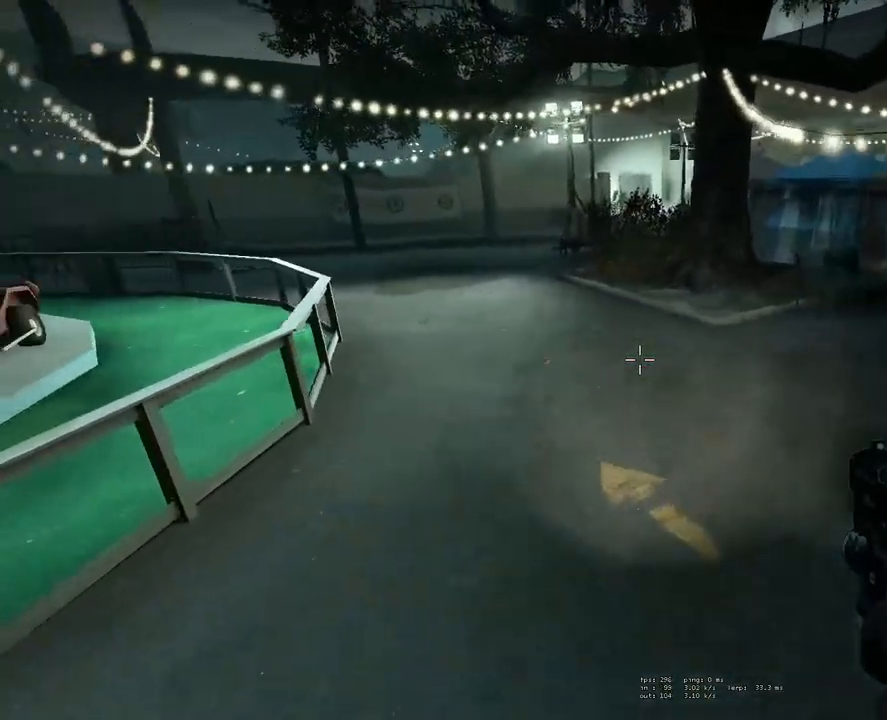
{"keys": ["d"], "mouse": [], "events": [[233, "space", "down"], [283, "a", "up"], [283, "d", "down"], [467, "space", "up"]]}
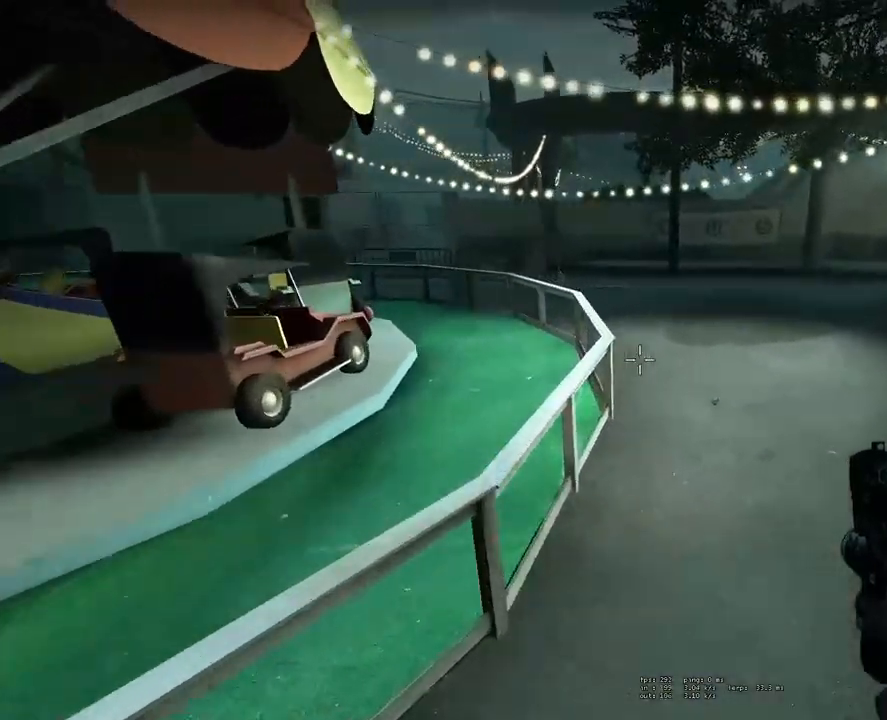
{"keys": ["a", "space"], "mouse": [], "events": [[400, "space", "down"], [450, "d", "up"], [483, "a", "down"]]}
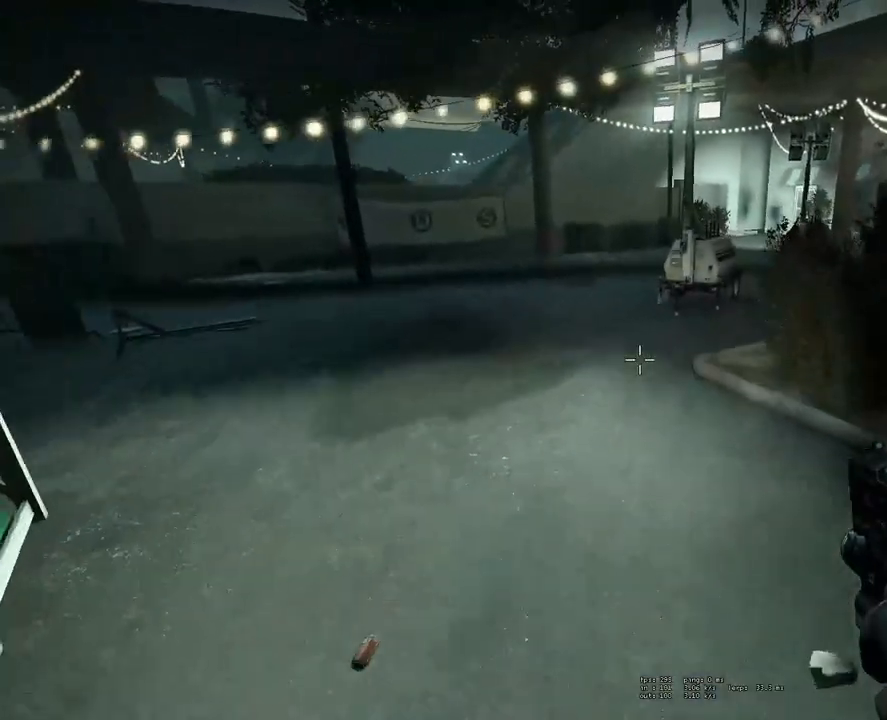
{"keys": ["a", "space"], "mouse": [], "events": [[83, "space", "up"], [500, "space", "down"]]}
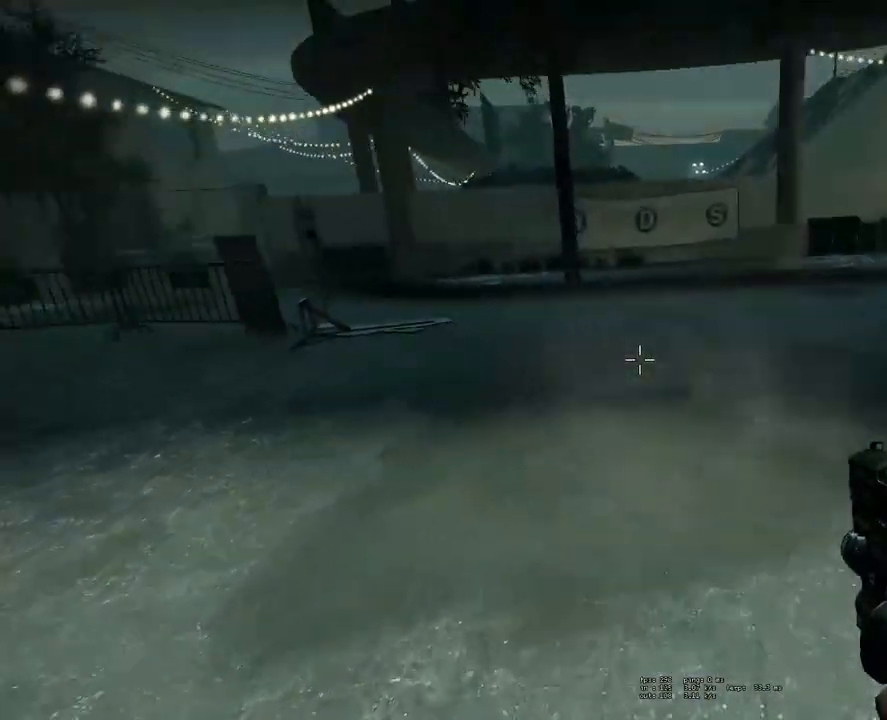
{"keys": ["a"], "mouse": [], "events": [[233, "space", "up"]]}
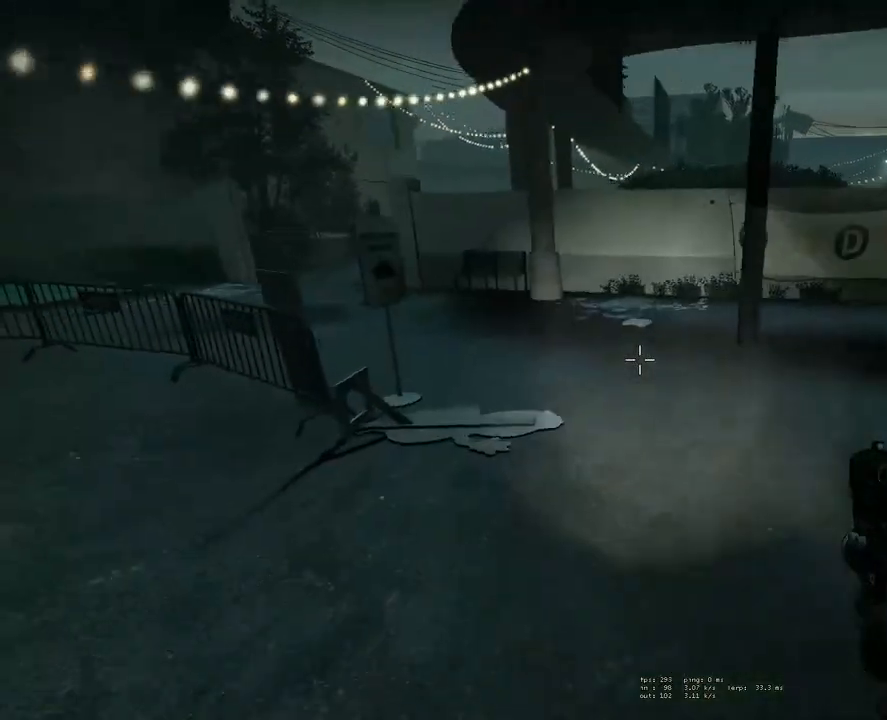
{"keys": ["a"], "mouse": [], "events": [[167, "space", "down"], [350, "space", "up"]]}
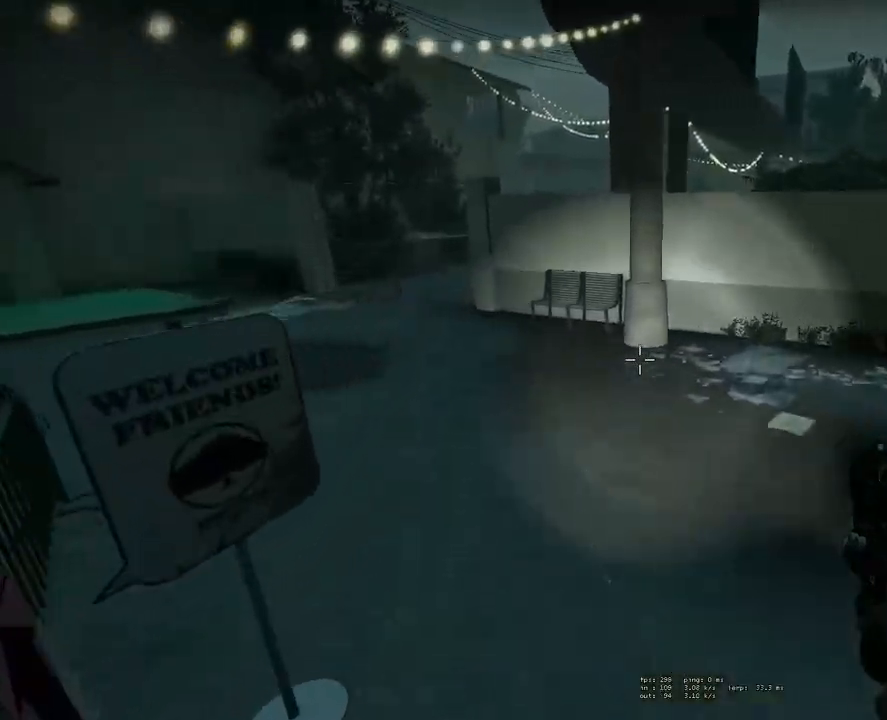
{"keys": ["a"], "mouse": [], "events": [[267, "space", "down"], [500, "space", "up"]]}
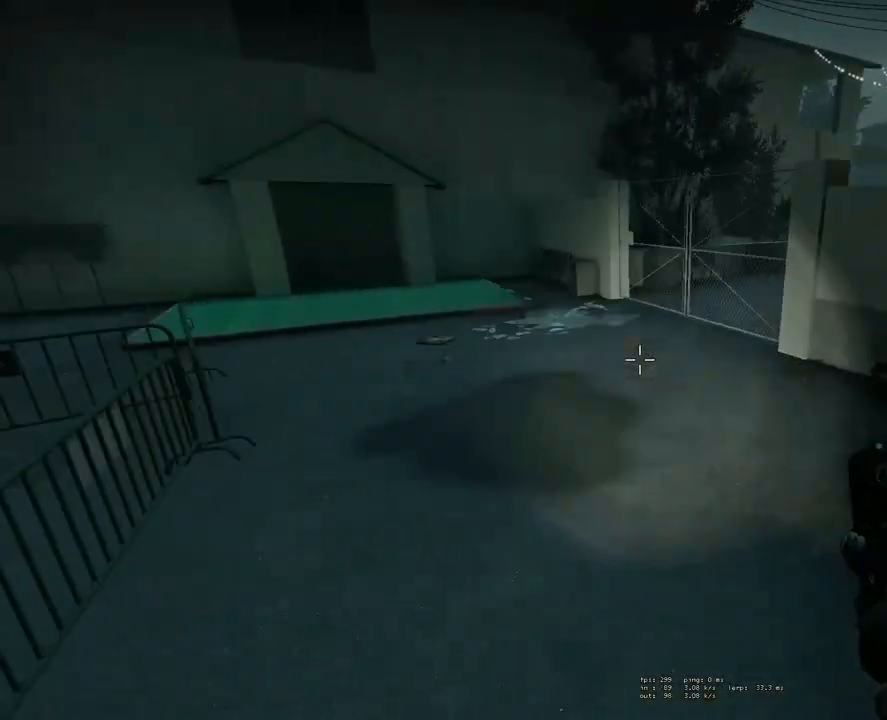
{"keys": ["a", "space"], "mouse": [], "events": [[383, "space", "down"]]}
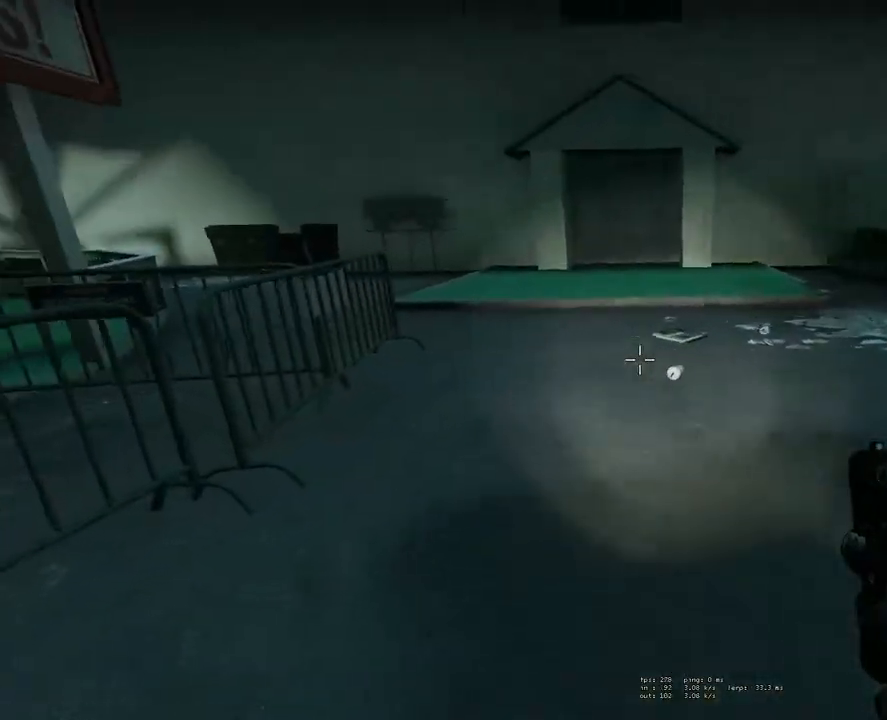
{"keys": ["w"], "mouse": [], "events": [[117, "space", "up"], [200, "a", "up"], [200, "w", "down"], [250, "d", "down"], [483, "d", "up"]]}
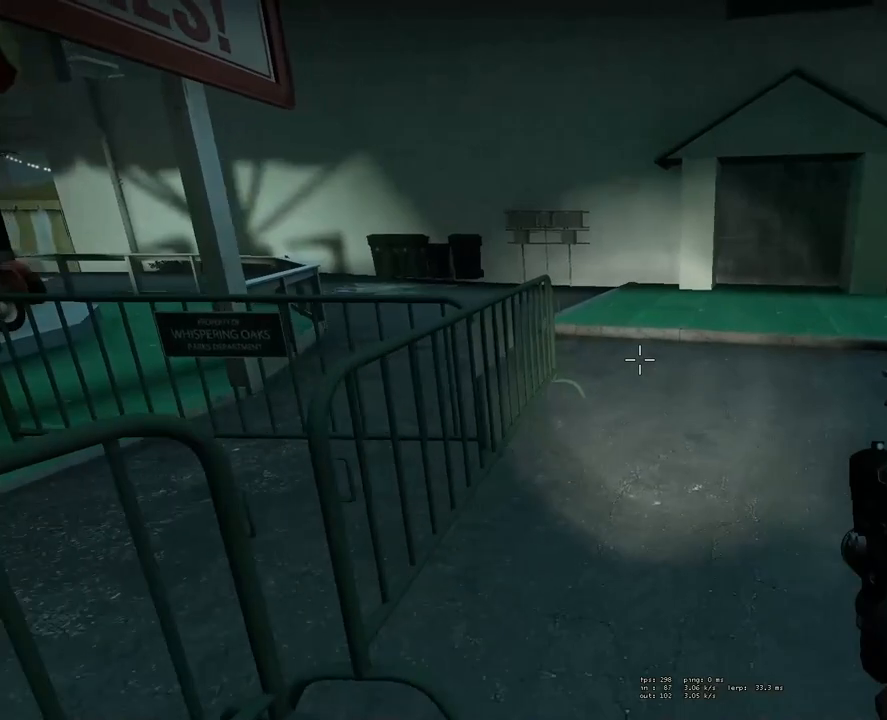
{"keys": ["w"], "mouse": [], "events": []}
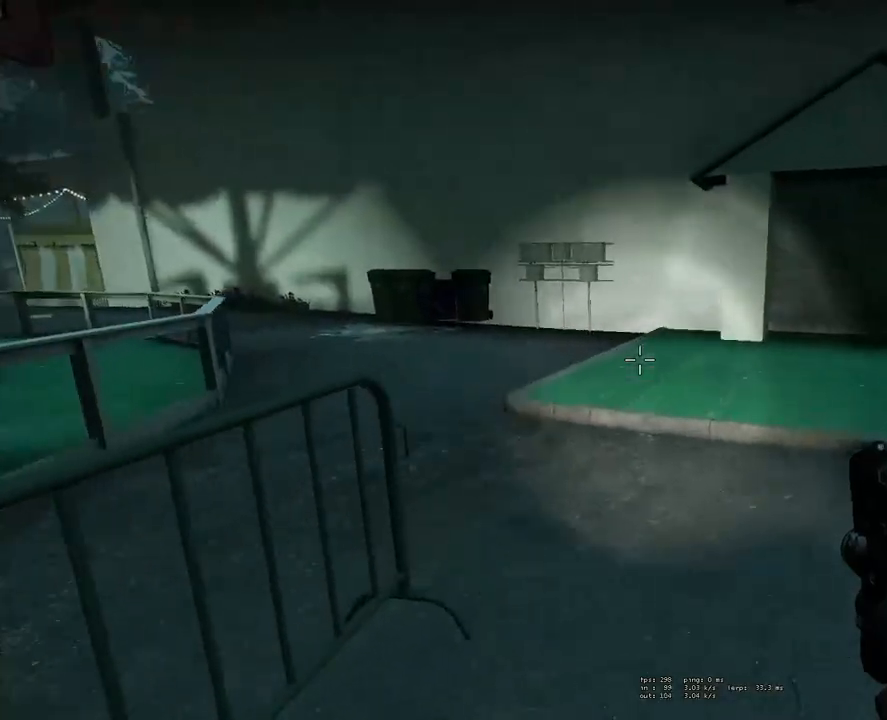
{"keys": ["r", "w"], "mouse": [], "events": [[433, "r", "down"]]}
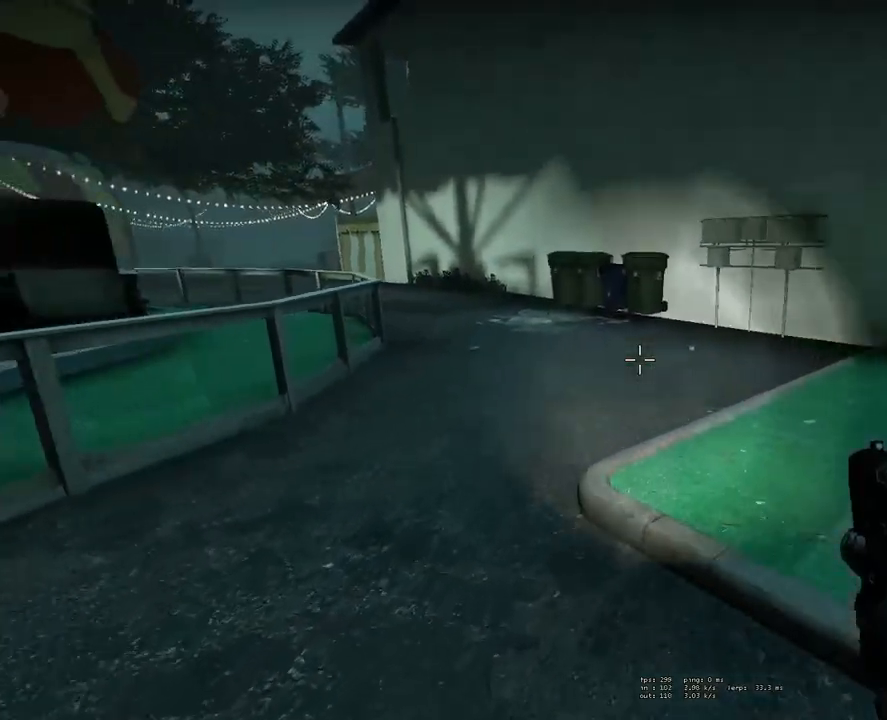
{"keys": ["w"], "mouse": [], "events": [[17, "r", "up"]]}
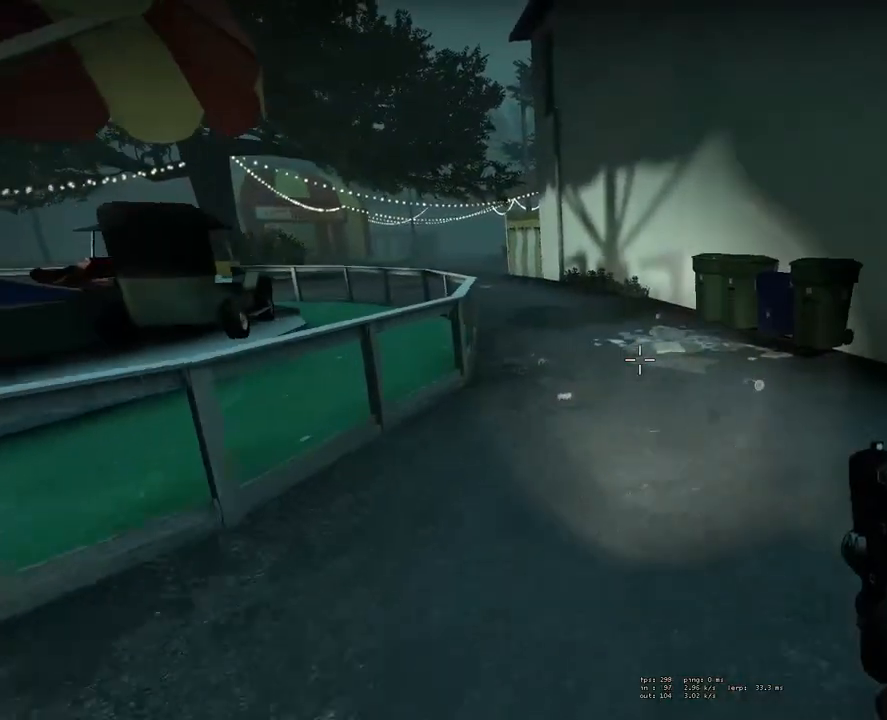
{"keys": ["a", "w"], "mouse": [], "events": [[417, "a", "down"]]}
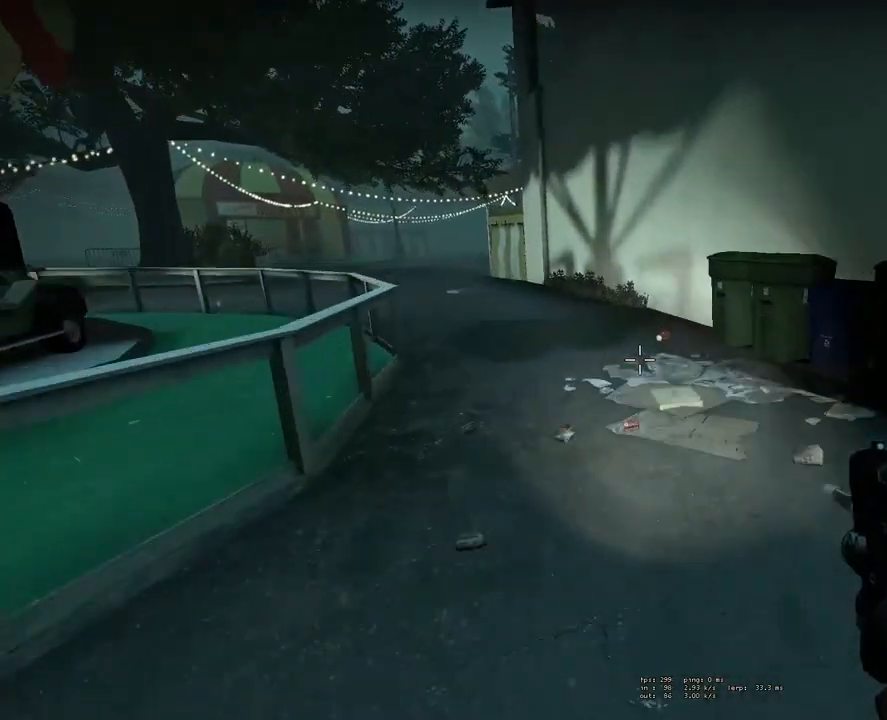
{"keys": ["a", "w"], "mouse": [], "events": [[50, "a", "up"], [333, "a", "down"]]}
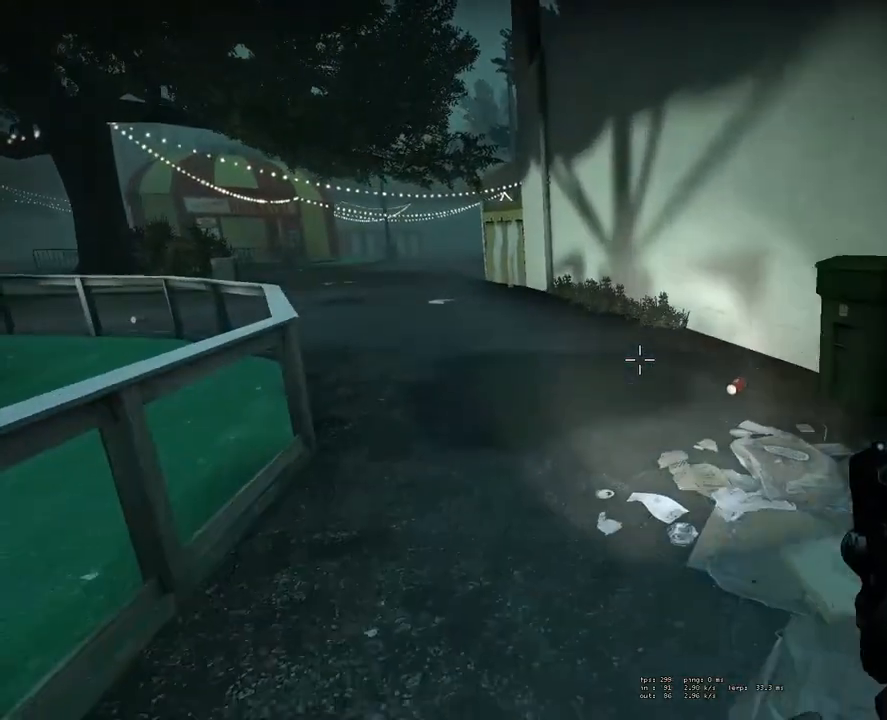
{"keys": ["w"], "mouse": [], "events": [[117, "a", "up"], [300, "a", "down"], [400, "a", "up"]]}
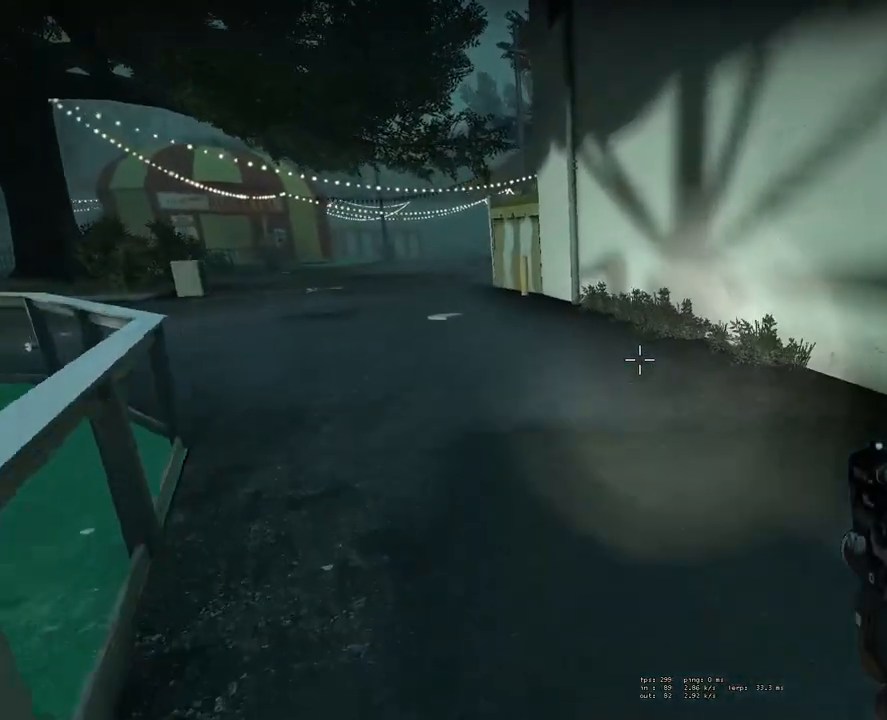
{"keys": ["w"], "mouse": [], "events": [[133, "a", "down"], [367, "a", "up"]]}
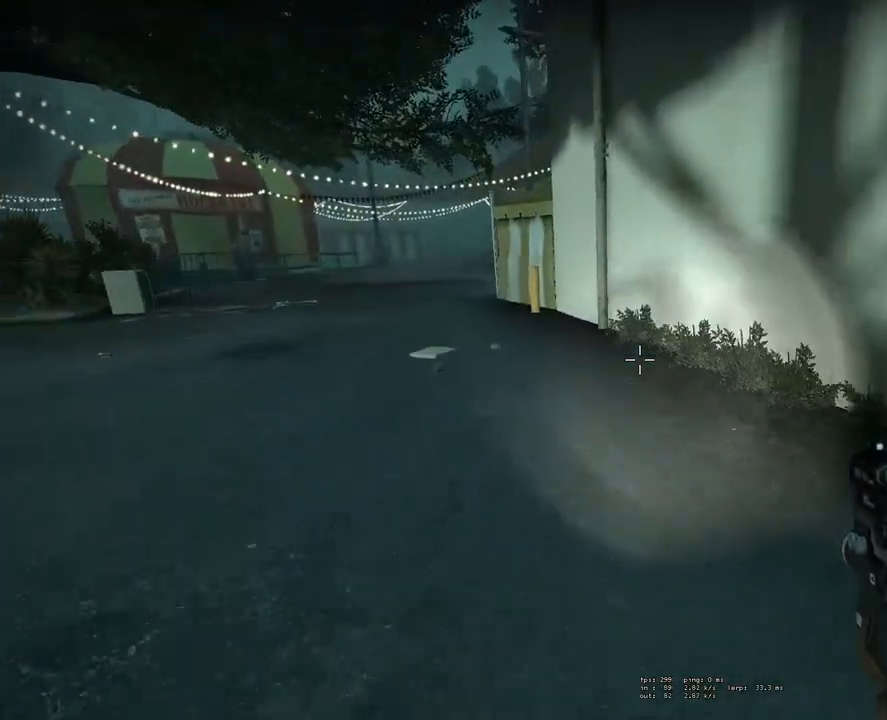
{"keys": ["w"], "mouse": [], "events": []}
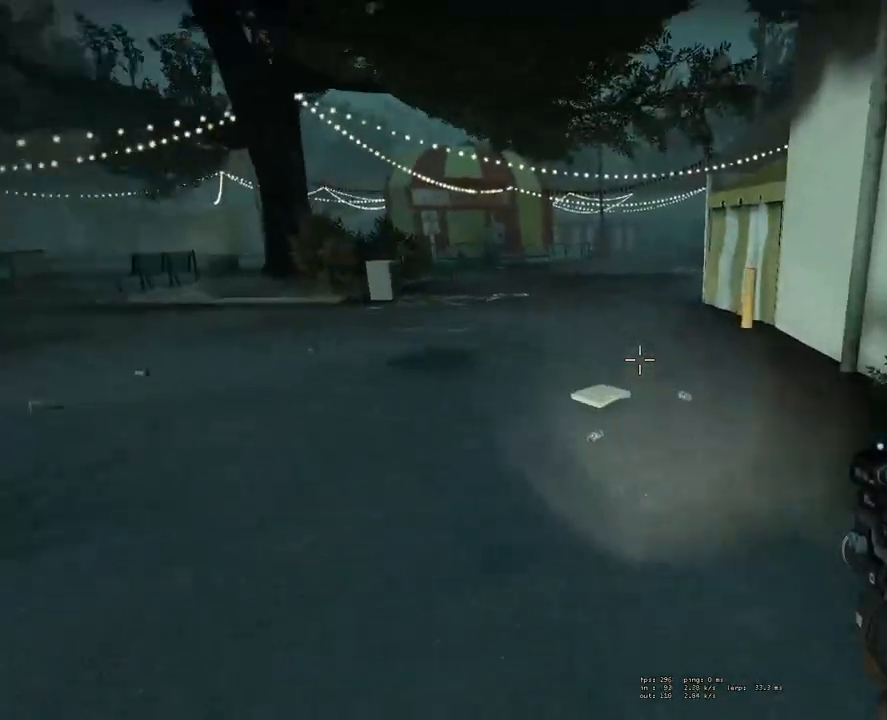
{"keys": ["d", "space"], "mouse": [], "events": [[450, "d", "down"], [450, "space", "down"], [500, "w", "up"]]}
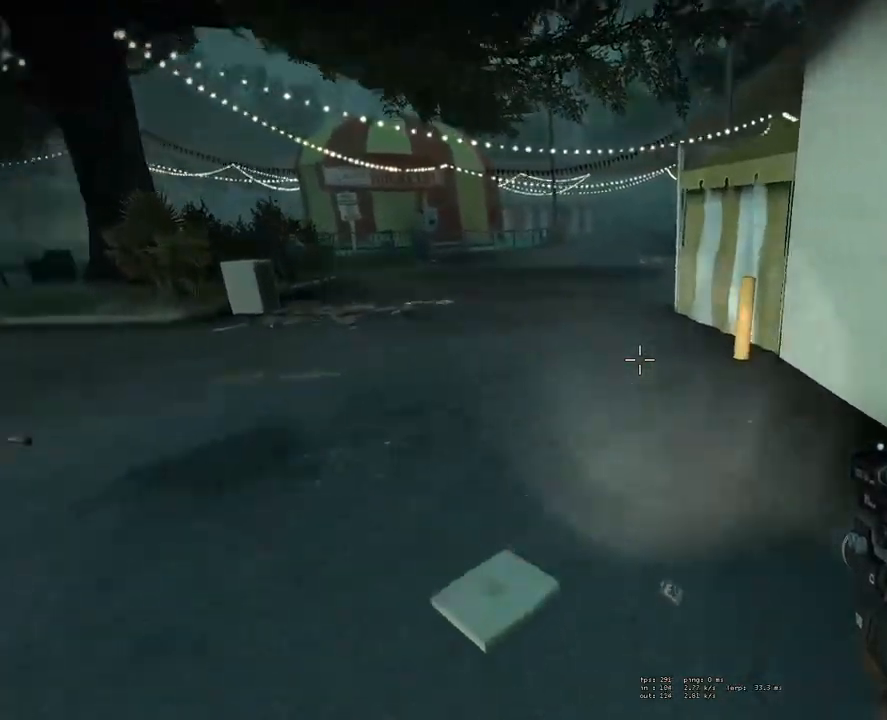
{"keys": ["a"], "mouse": [], "events": [[133, "a", "down"], [133, "d", "up"], [133, "space", "up"]]}
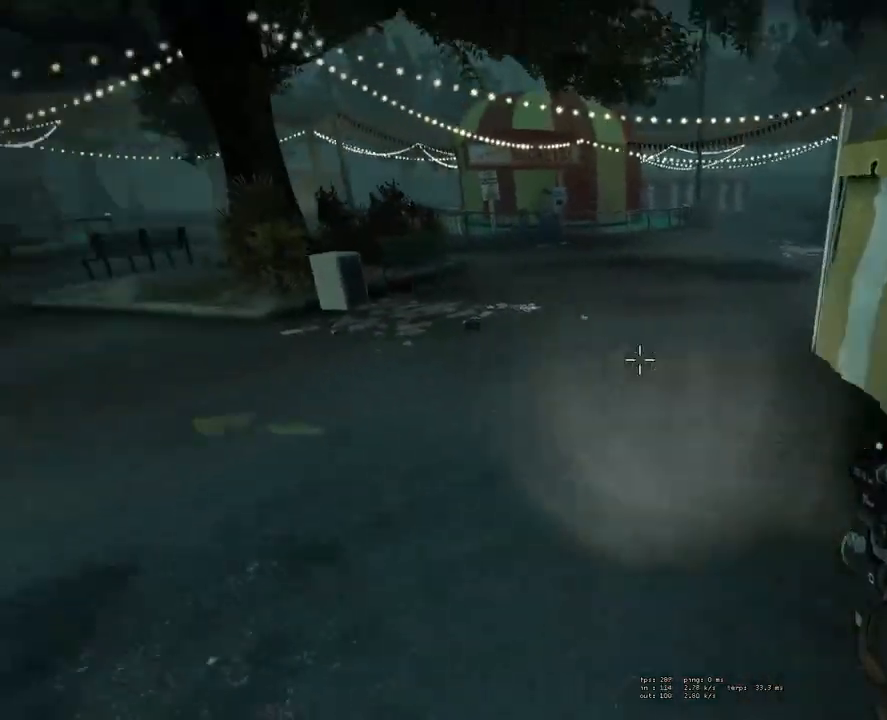
{"keys": ["w"], "mouse": [], "events": [[100, "space", "down"], [133, "d", "down"], [200, "a", "up"], [333, "space", "up"], [433, "w", "down"], [467, "d", "up"]]}
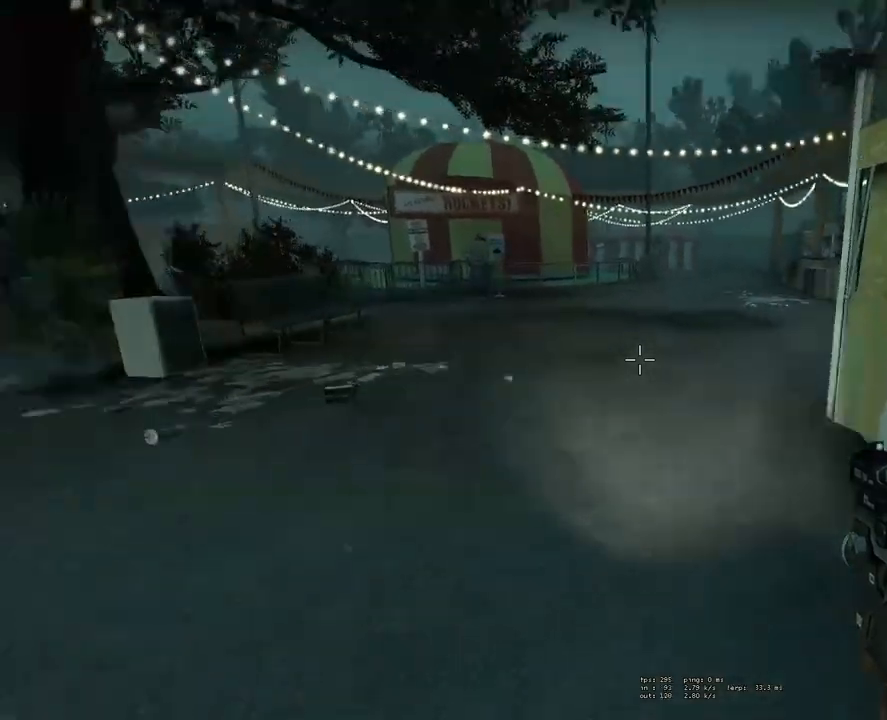
{"keys": ["w"], "mouse": [], "events": []}
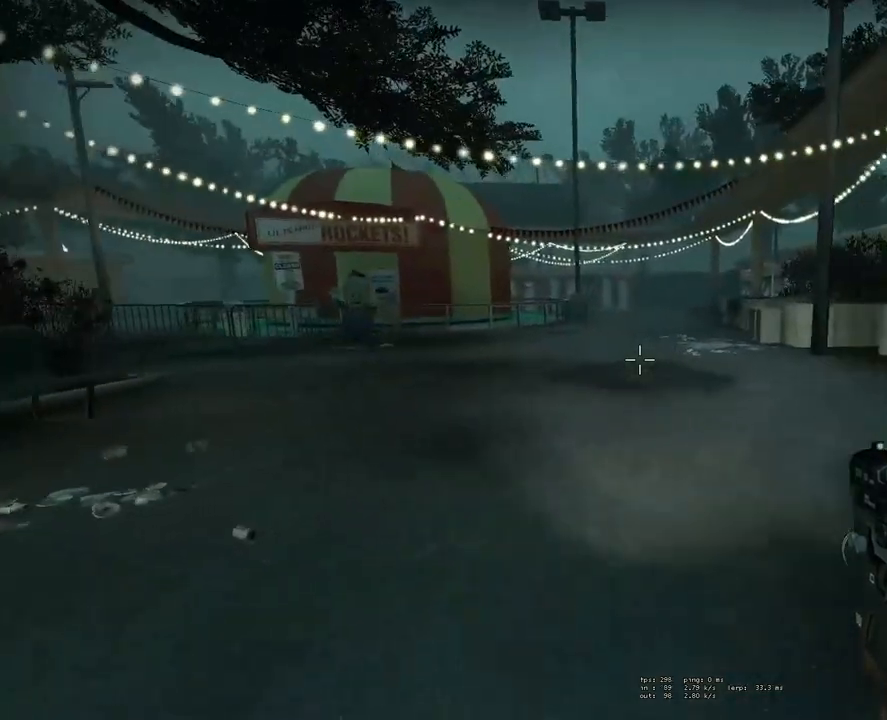
{"keys": ["w"], "mouse": [], "events": []}
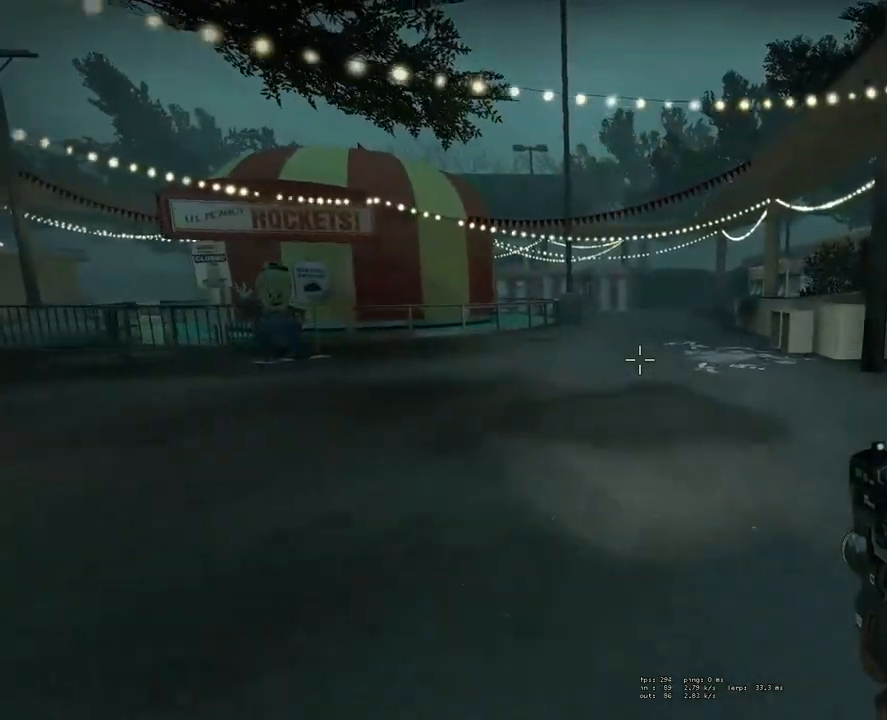
{"keys": ["a"], "mouse": [], "events": [[383, "a", "down"], [433, "w", "up"]]}
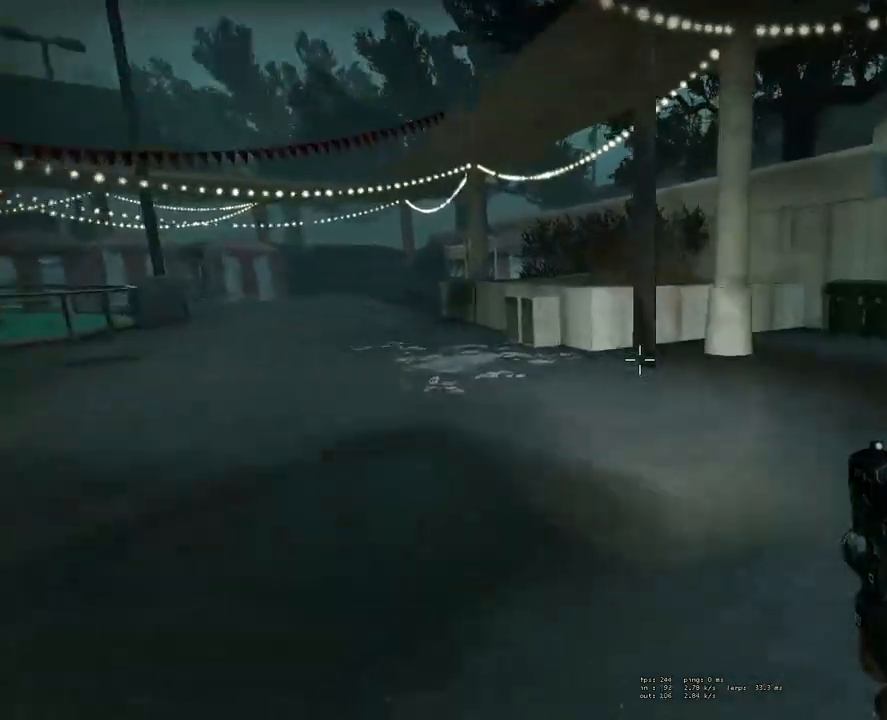
{"keys": [], "mouse": [], "events": [[117, "a", "up"], [167, "w", "down"], [267, "w", "up"]]}
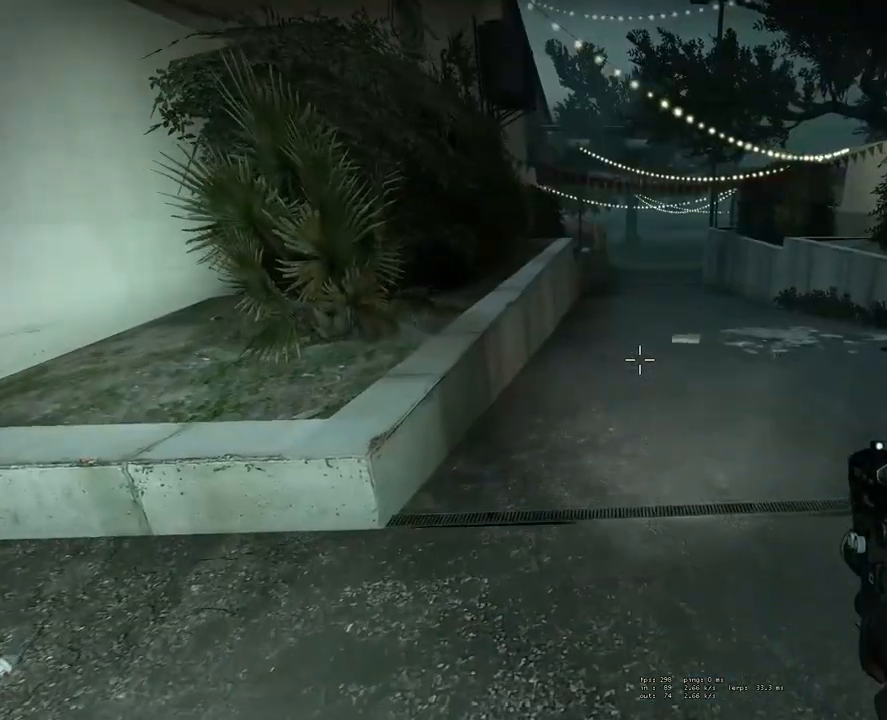
{"keys": [], "mouse": [], "events": []}
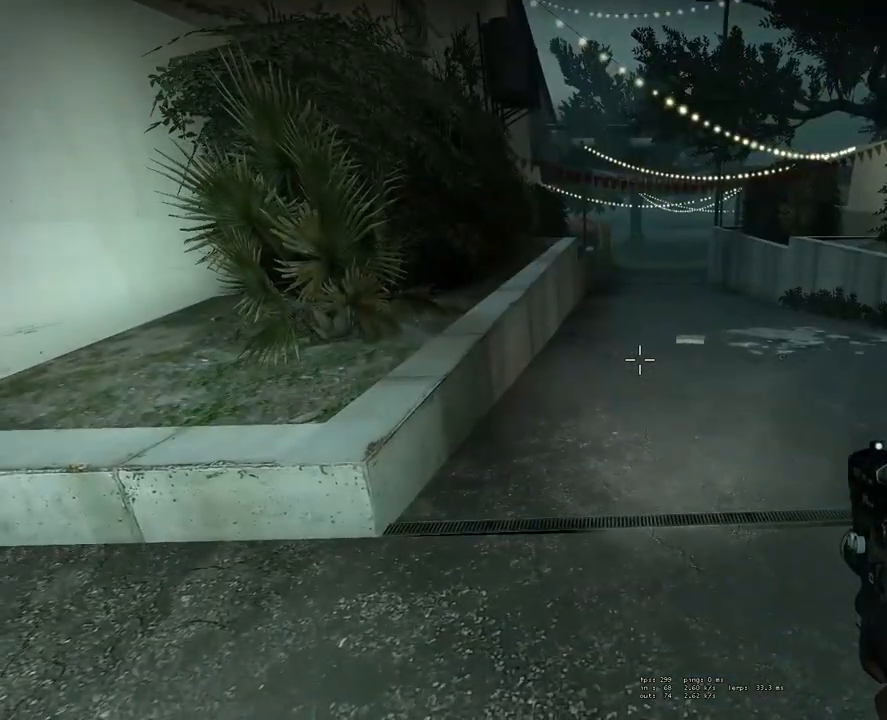
{"keys": [], "mouse": [], "events": []}
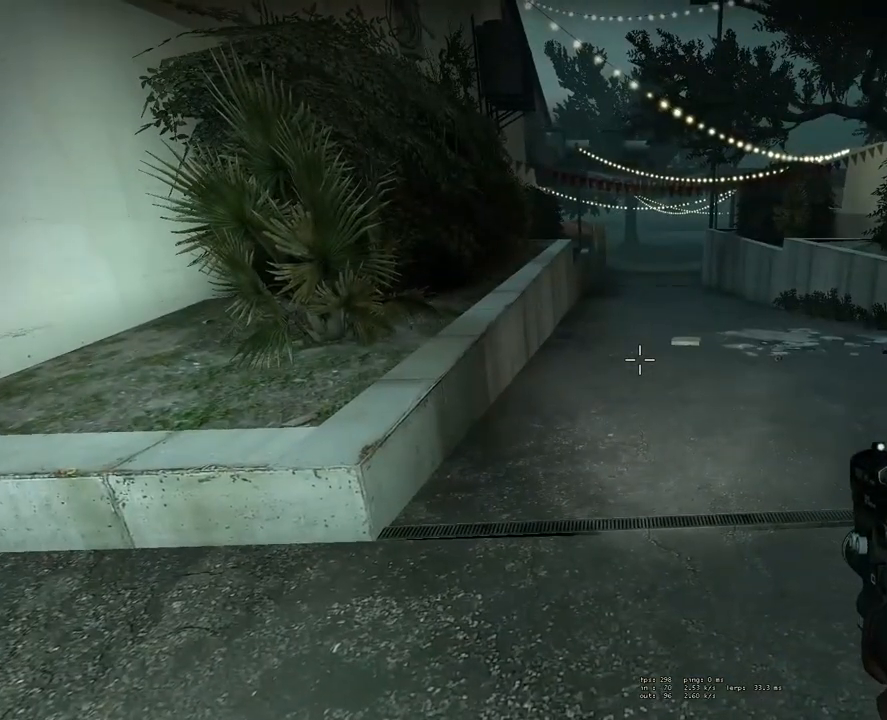
{"keys": [], "mouse": [], "events": [[50, "s", "down"], [367, "s", "up"]]}
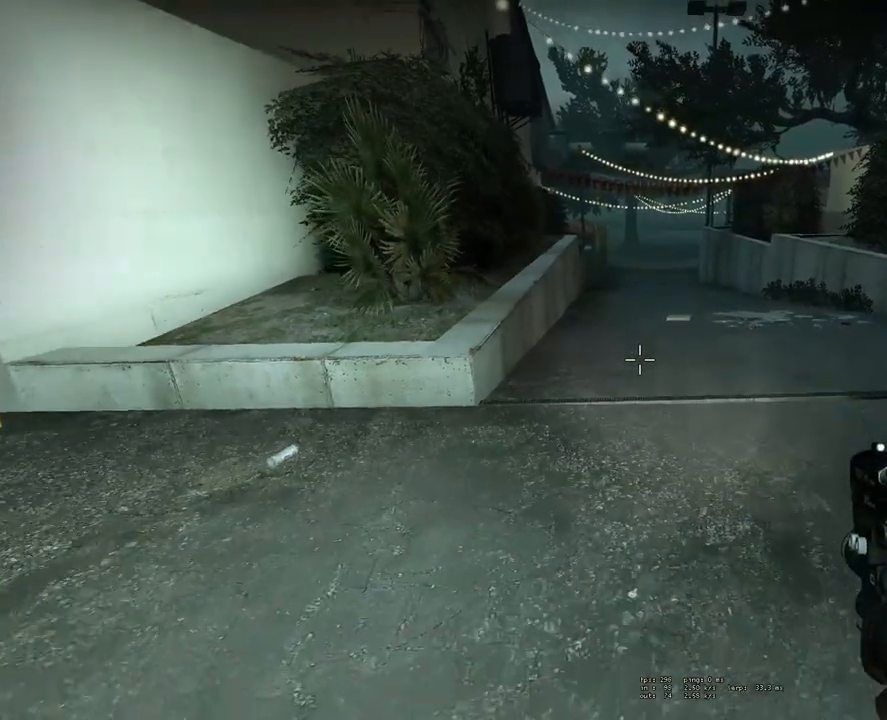
{"keys": ["w"], "mouse": [], "events": [[383, "w", "down"]]}
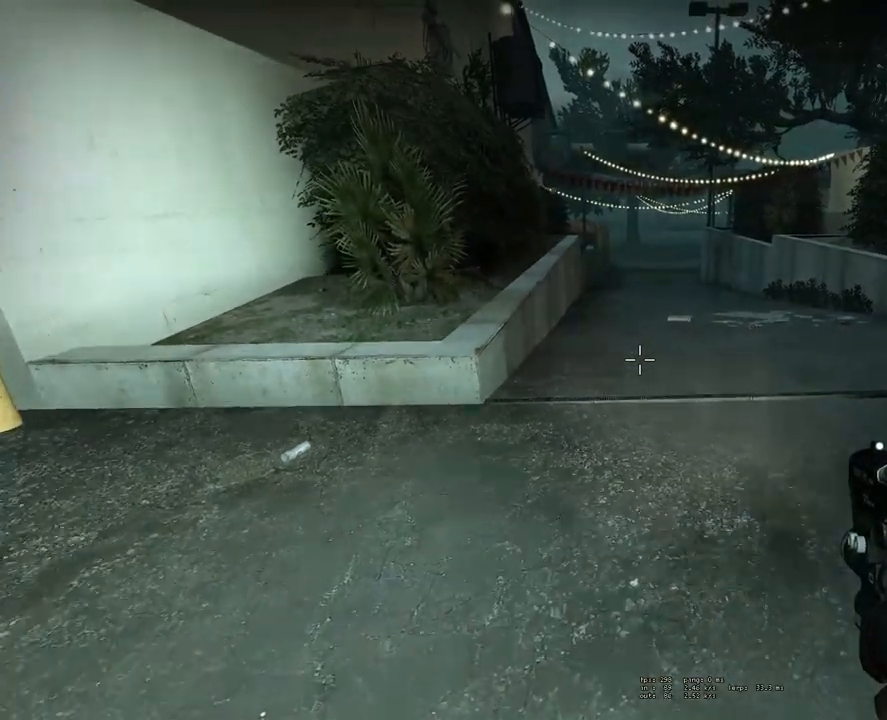
{"keys": ["w"], "mouse": [], "events": []}
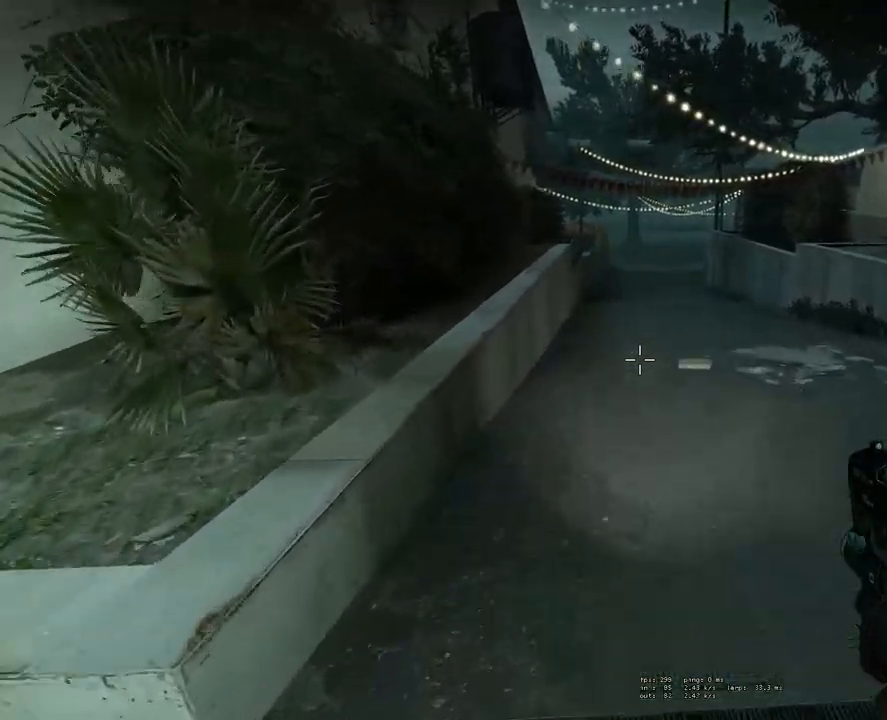
{"keys": [], "mouse": [], "events": [[133, "w", "up"]]}
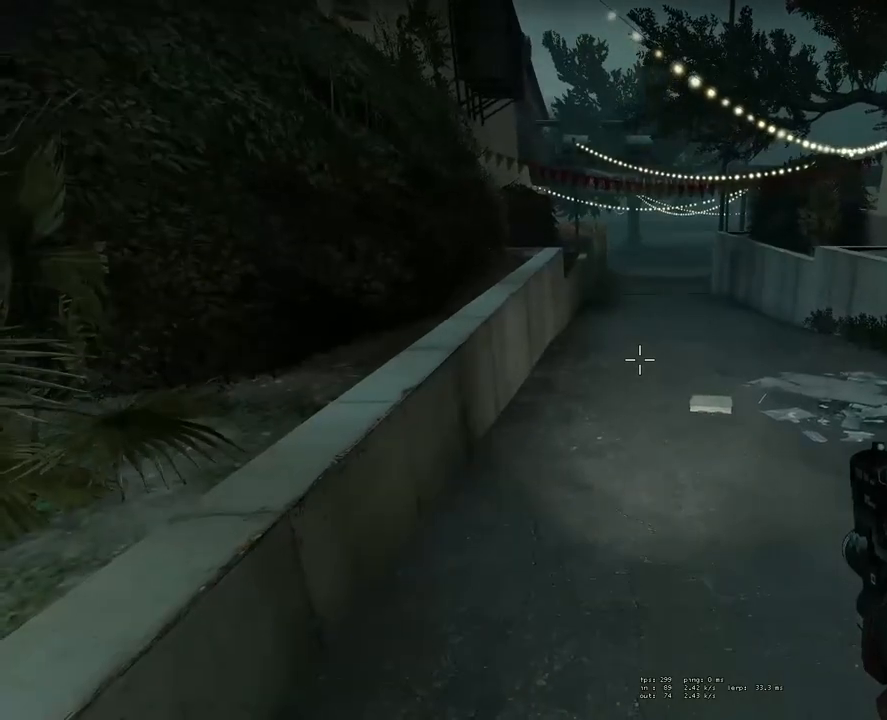
{"keys": [], "mouse": [], "events": [[100, "a", "down"], [333, "a", "up"]]}